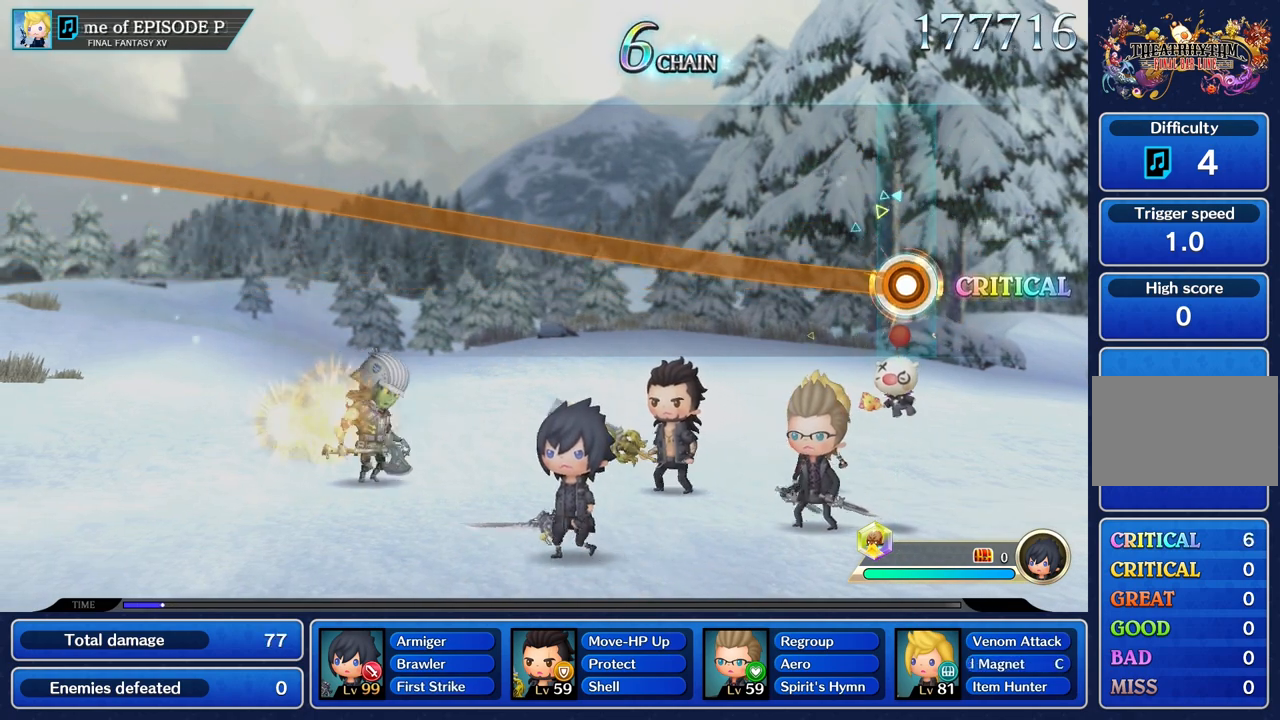
Gameplay with a controller (PlayStation layout); each line is a JSON object with the inputs held at the frame after it. "events" lists button and stick changes between this image and that frame as [ms after this image, input, new state], when the widget could be followed in between. Not read: CIRCLE CROSS L3 R3.
{"buttons": ["R1"], "left_stick": "up-left", "right_stick": "center", "events": []}
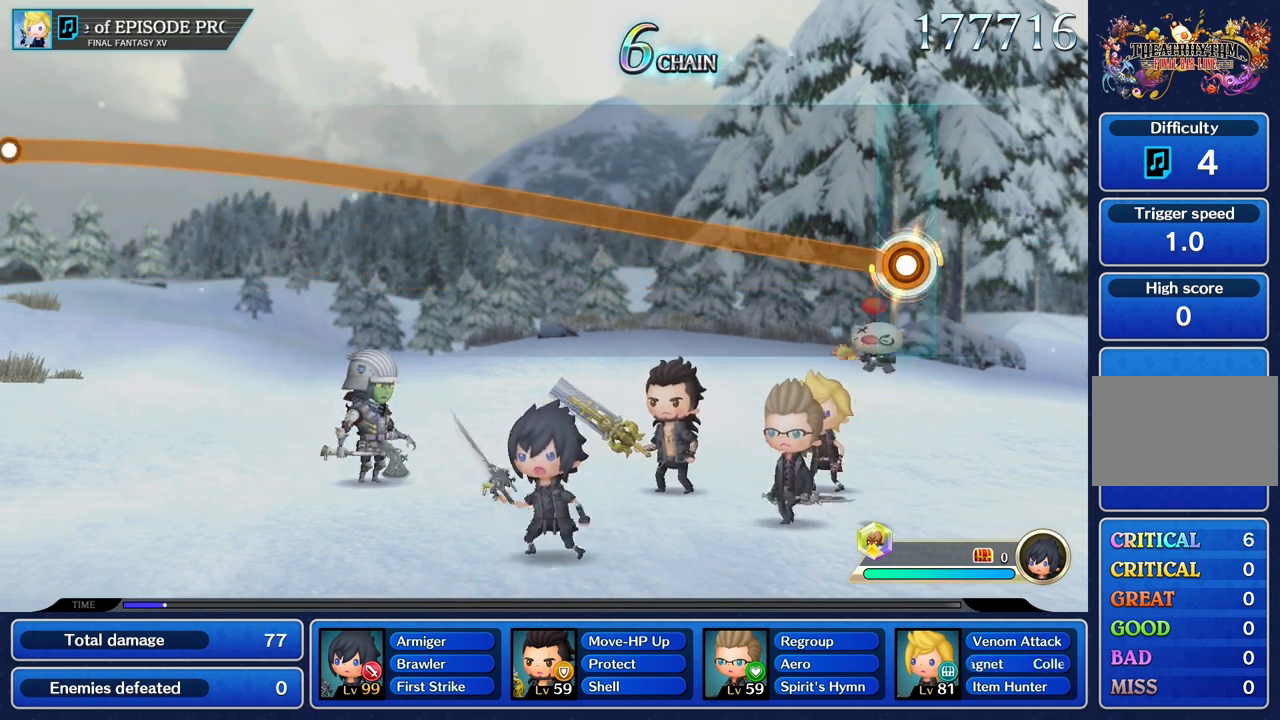
{"buttons": ["R1"], "left_stick": "up-left", "right_stick": "center", "events": []}
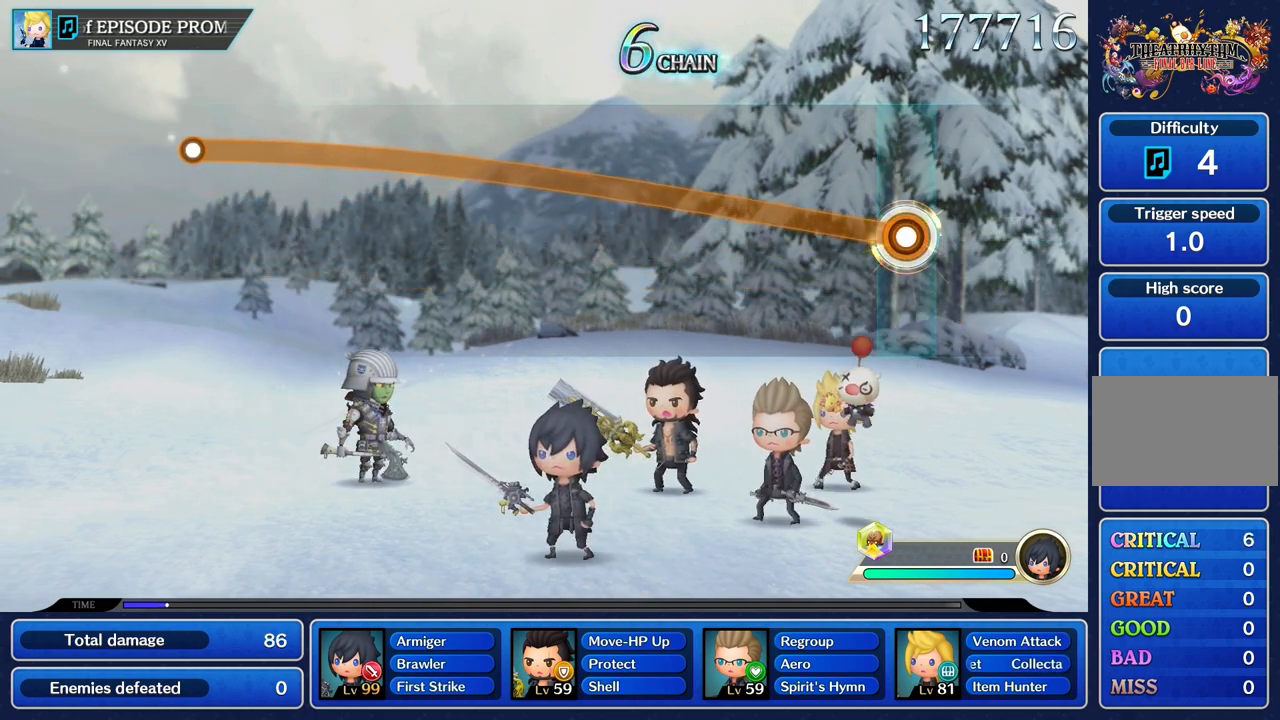
{"buttons": ["R1"], "left_stick": "up-left", "right_stick": "center", "events": []}
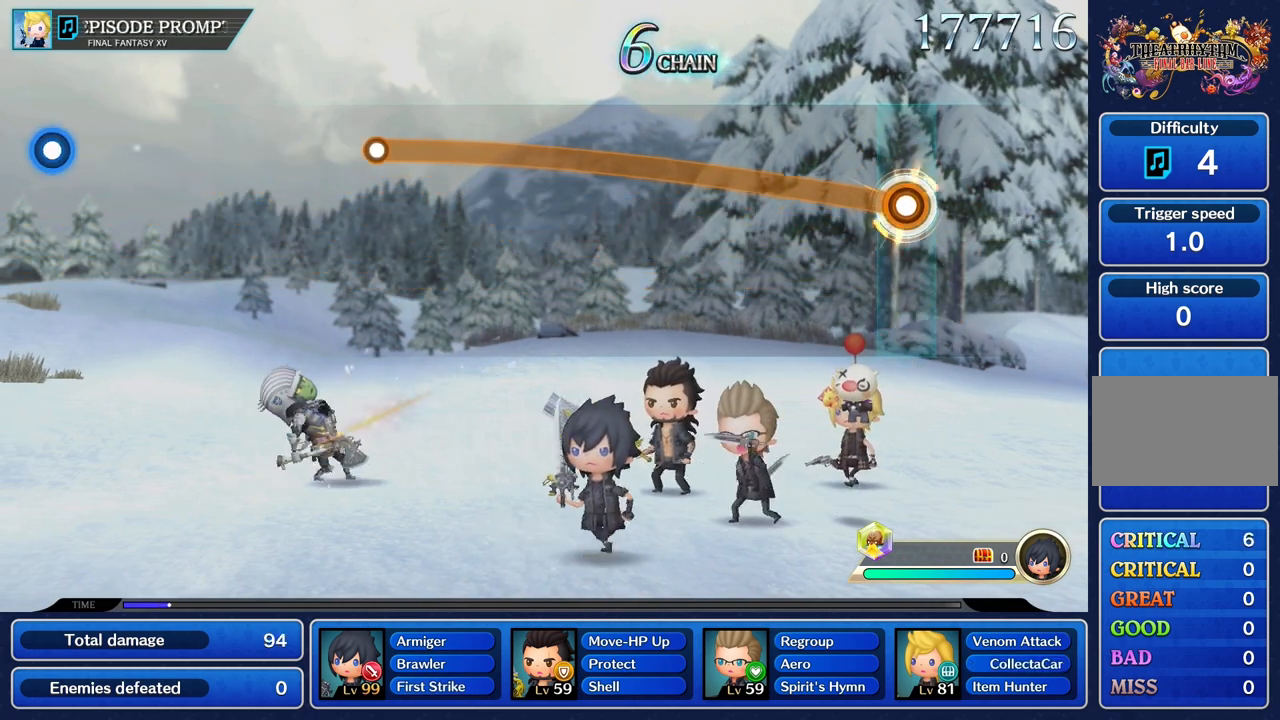
{"buttons": ["R1"], "left_stick": "up-left", "right_stick": "center", "events": []}
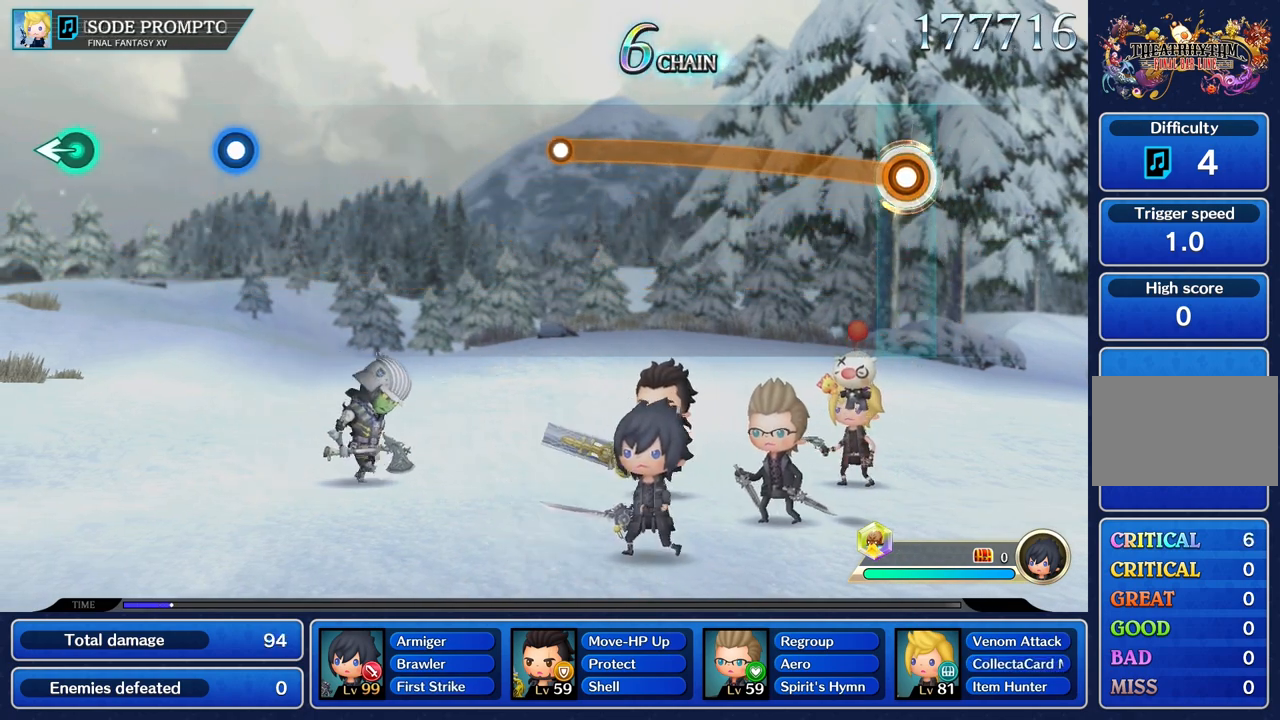
{"buttons": ["R1"], "left_stick": "up-left", "right_stick": "center", "events": []}
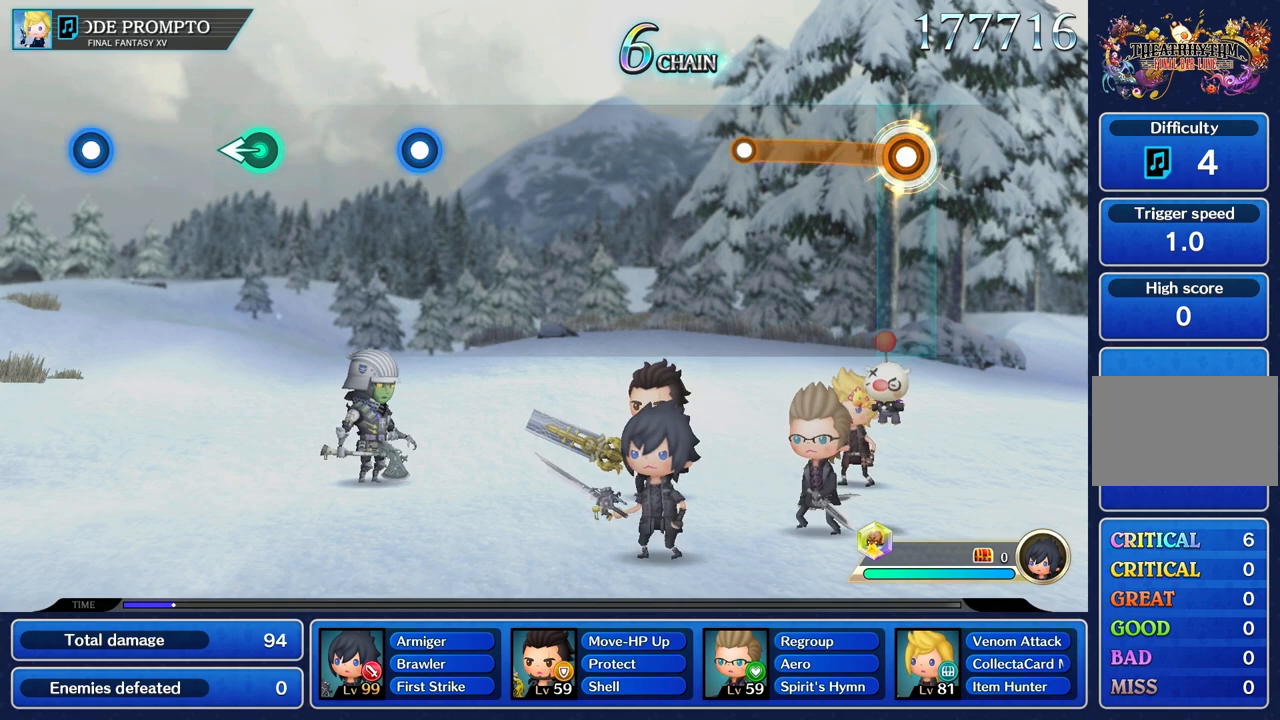
{"buttons": [], "left_stick": "center", "right_stick": "center", "events": [[467, "R1", "up"], [484, "left_stick", "center"]]}
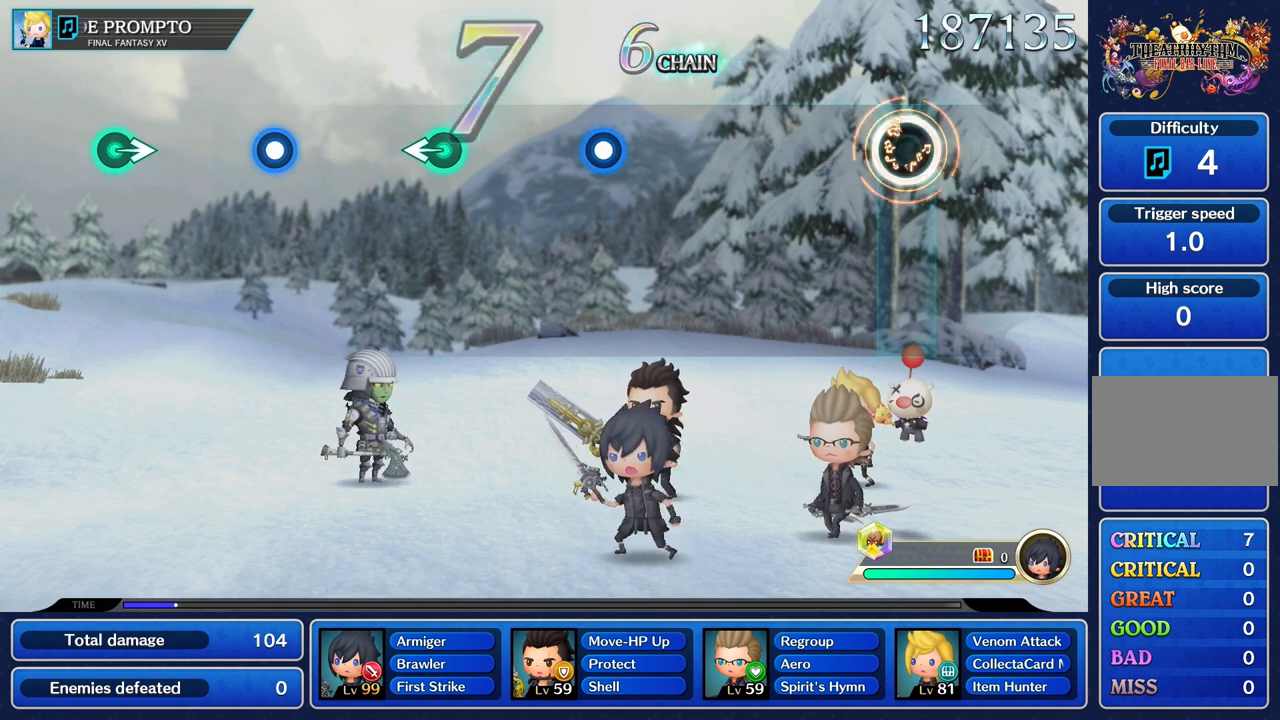
{"buttons": [], "left_stick": "center", "right_stick": "center", "events": []}
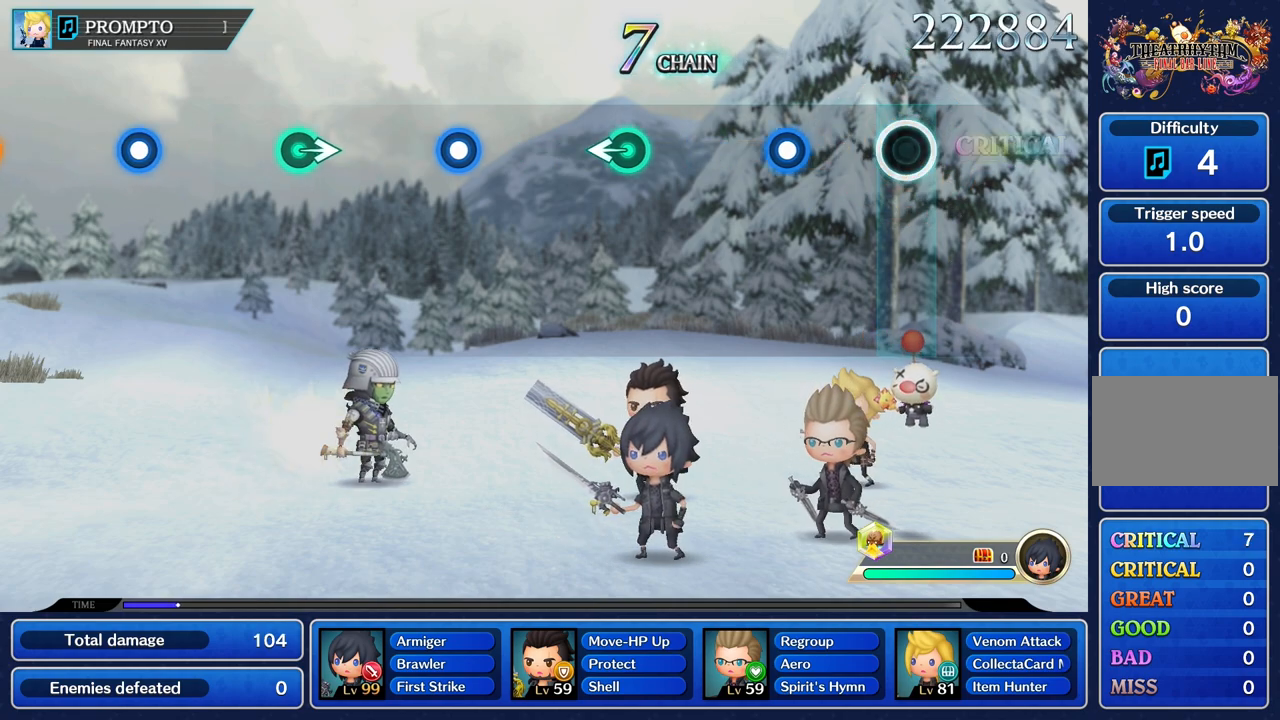
{"buttons": [], "left_stick": "center", "right_stick": "center", "events": [[367, "R1", "down"], [484, "R1", "up"]]}
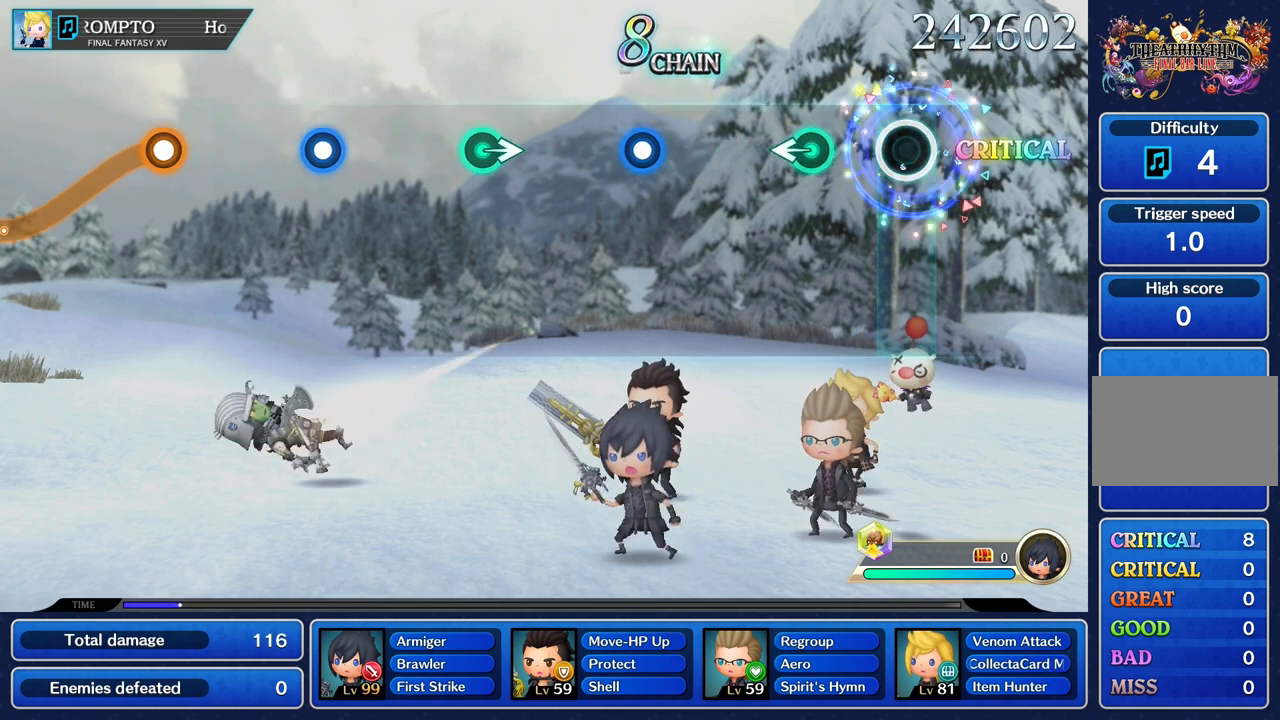
{"buttons": [], "left_stick": "center", "right_stick": "center", "events": [[283, "left_stick", "left"], [417, "left_stick", "center"]]}
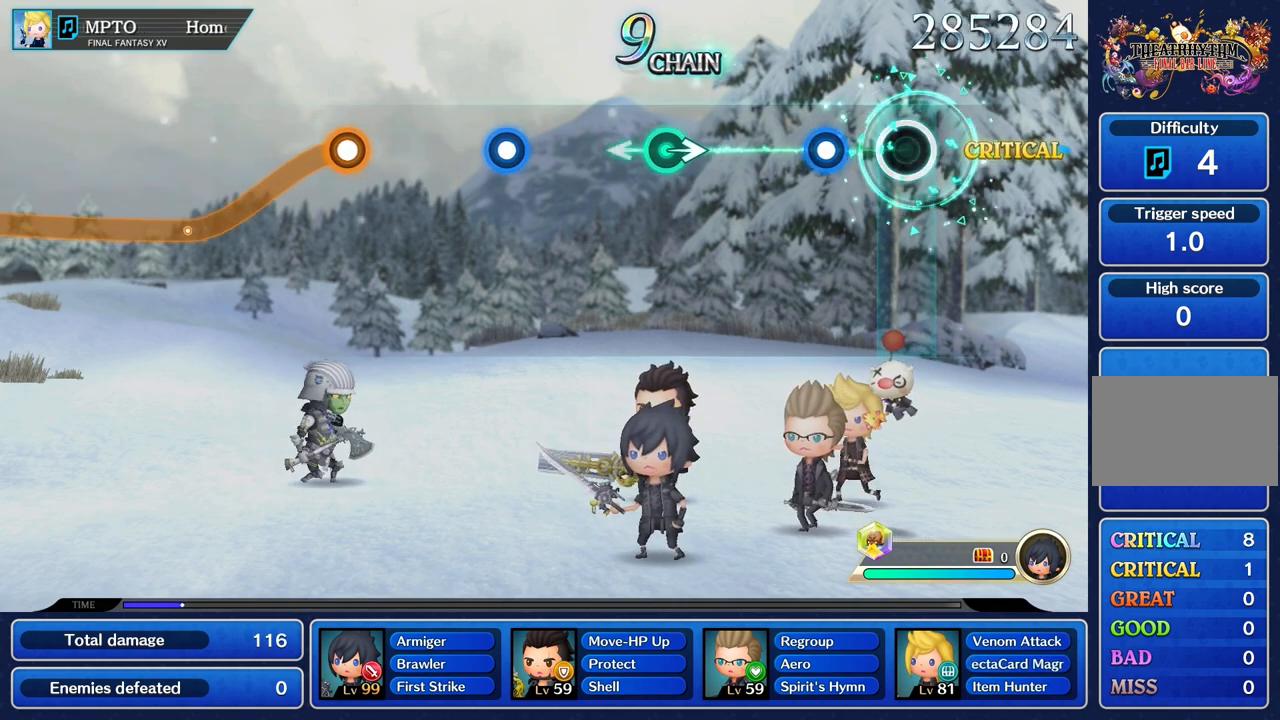
{"buttons": [], "left_stick": "center", "right_stick": "center", "events": [[250, "R1", "down"], [367, "R1", "up"]]}
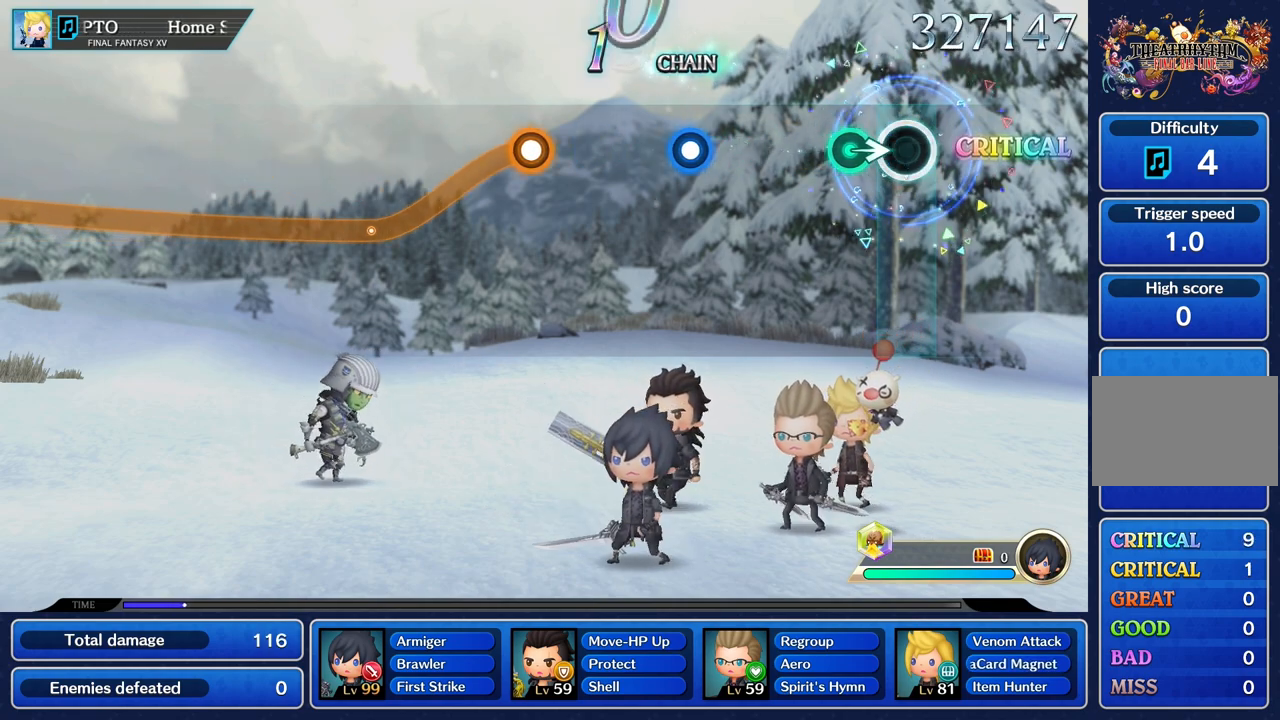
{"buttons": [], "left_stick": "center", "right_stick": "center", "events": [[166, "left_stick", "right"], [317, "left_stick", "center"]]}
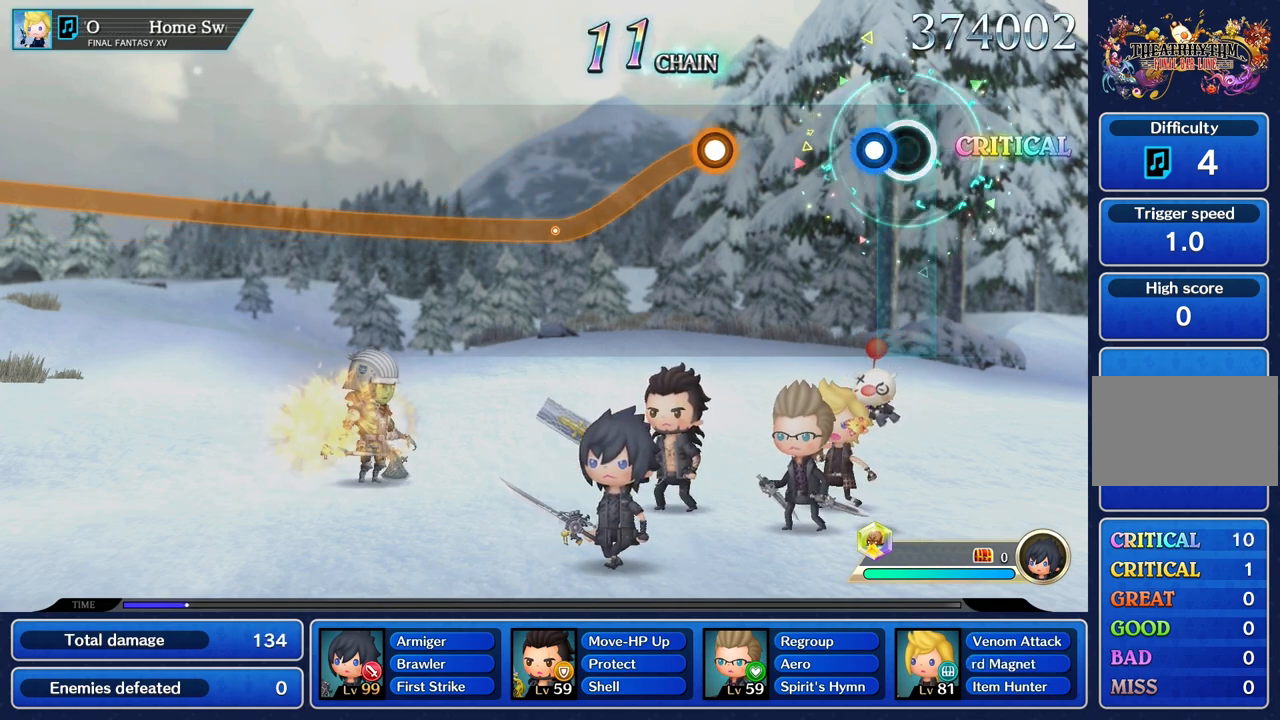
{"buttons": [], "left_stick": "center", "right_stick": "center", "events": [[117, "R1", "down"], [250, "R1", "up"]]}
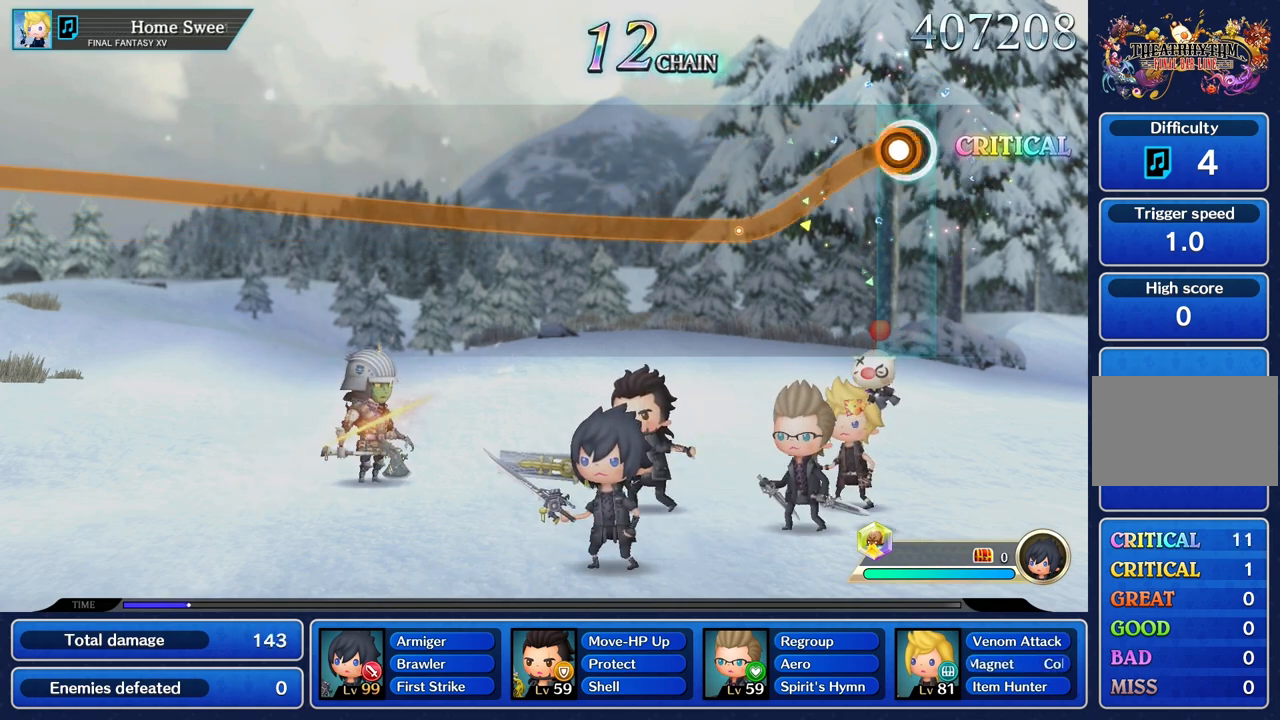
{"buttons": ["R1"], "left_stick": "center", "right_stick": "center"}
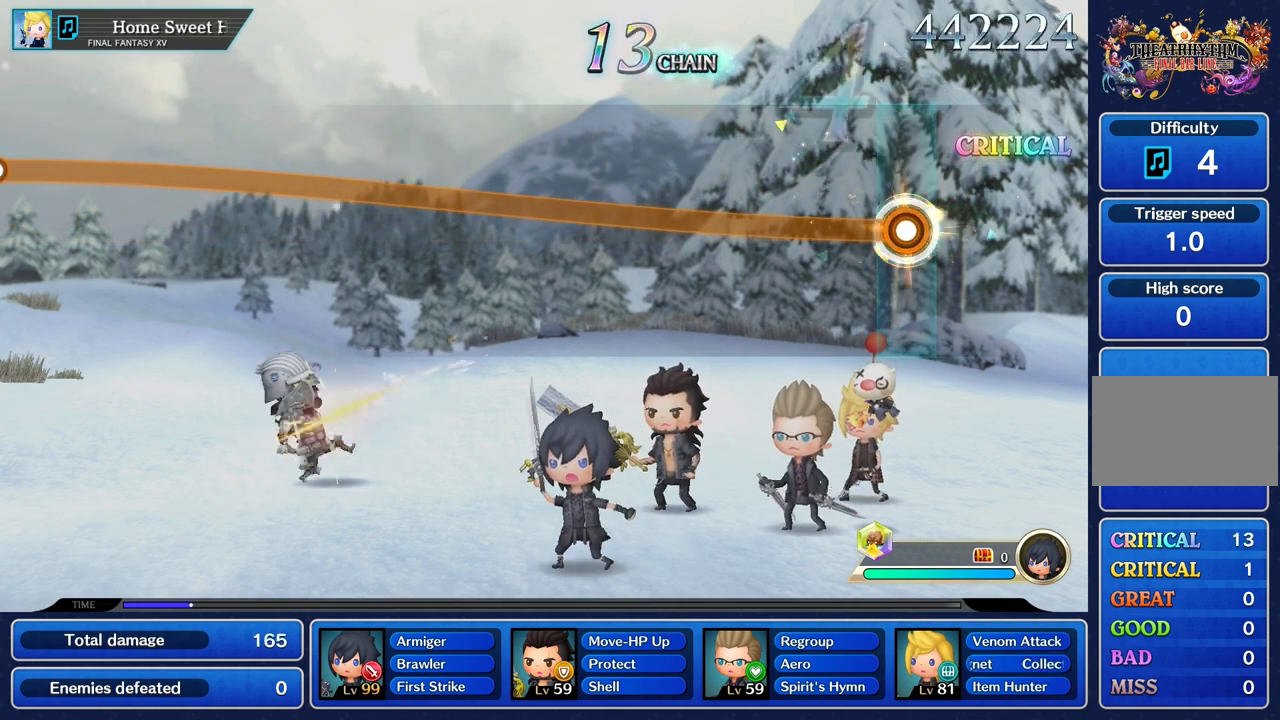
{"buttons": ["R1"], "left_stick": "up", "right_stick": "center", "events": [[33, "left_stick", "up"]]}
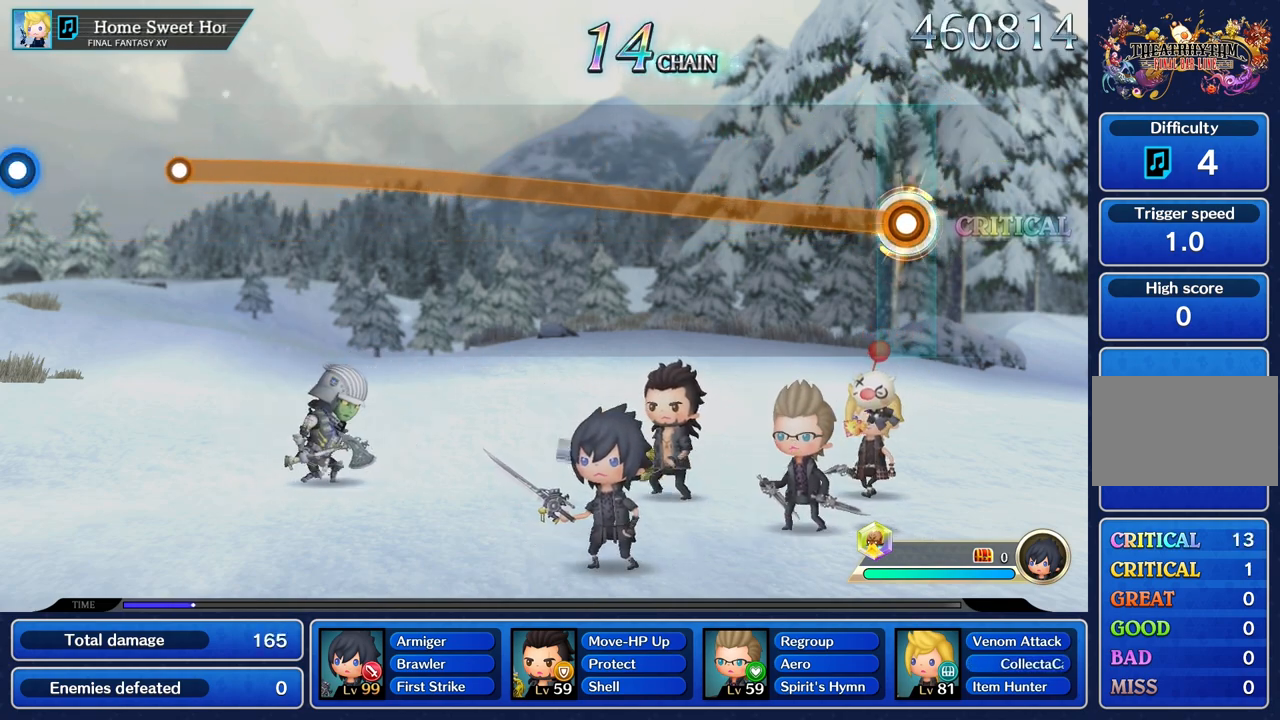
{"buttons": ["R1"], "left_stick": "up", "right_stick": "center", "events": []}